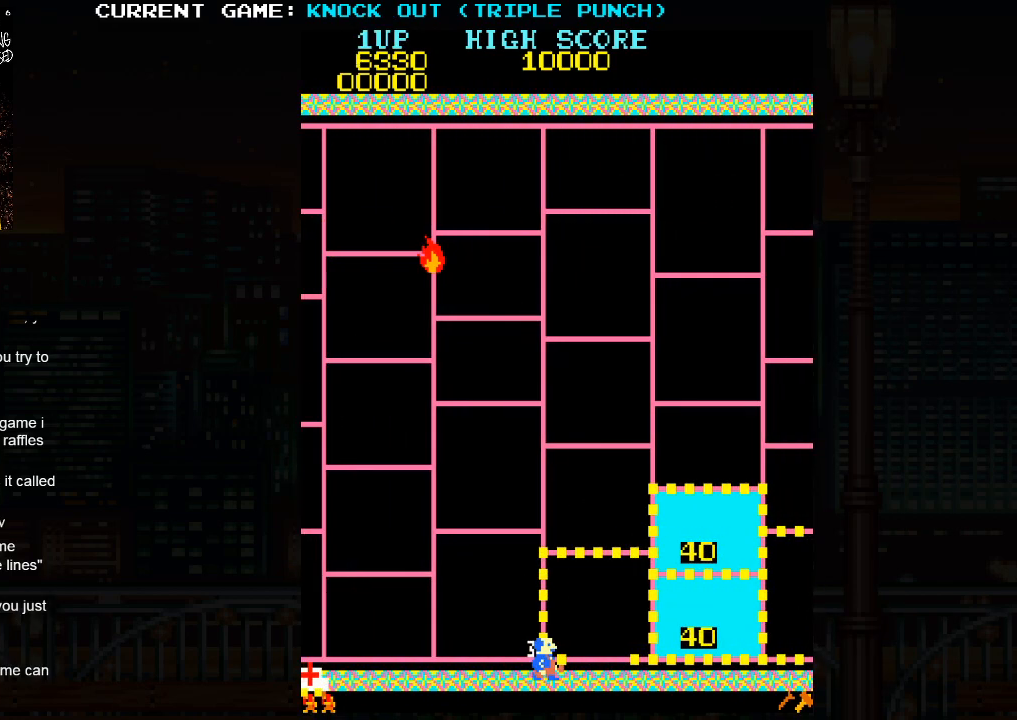
Gameplay with a controller (arcade stick); each line is a JSON object with the inputs held at the frame after it. "events" lists button and stick changes between this image and that frame as [ms after this image, input, new state], when the widget could be followed in between. Not read: HP L3 MP R3.
{"buttons": [], "left_stick": "right", "events": []}
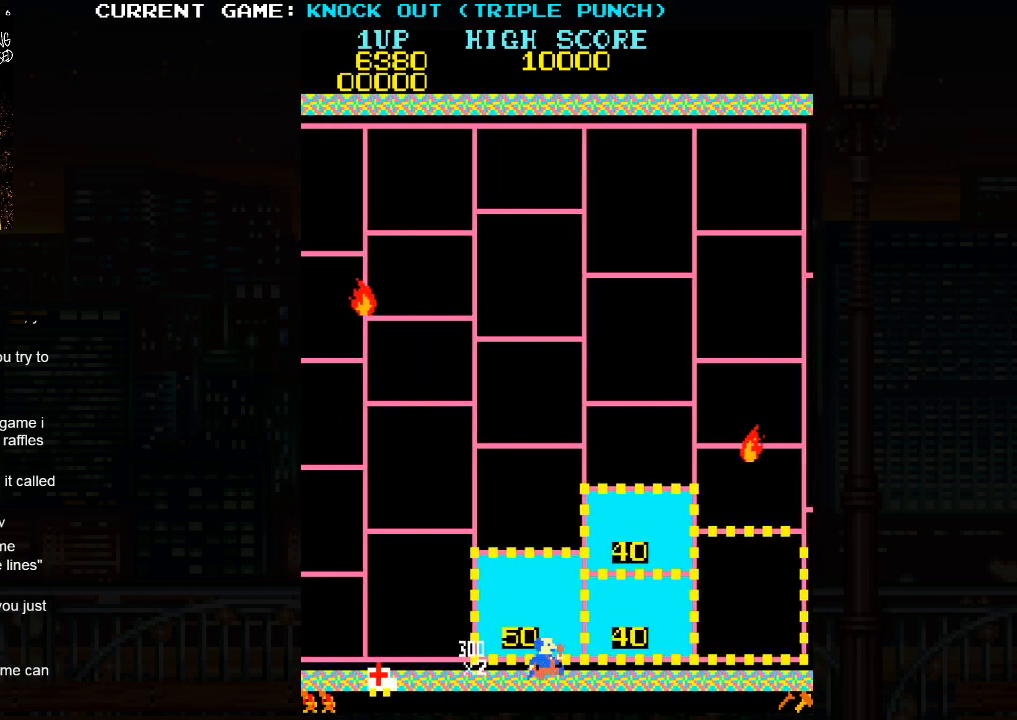
{"buttons": [], "left_stick": "left", "events": [[83, "left_stick", "left"]]}
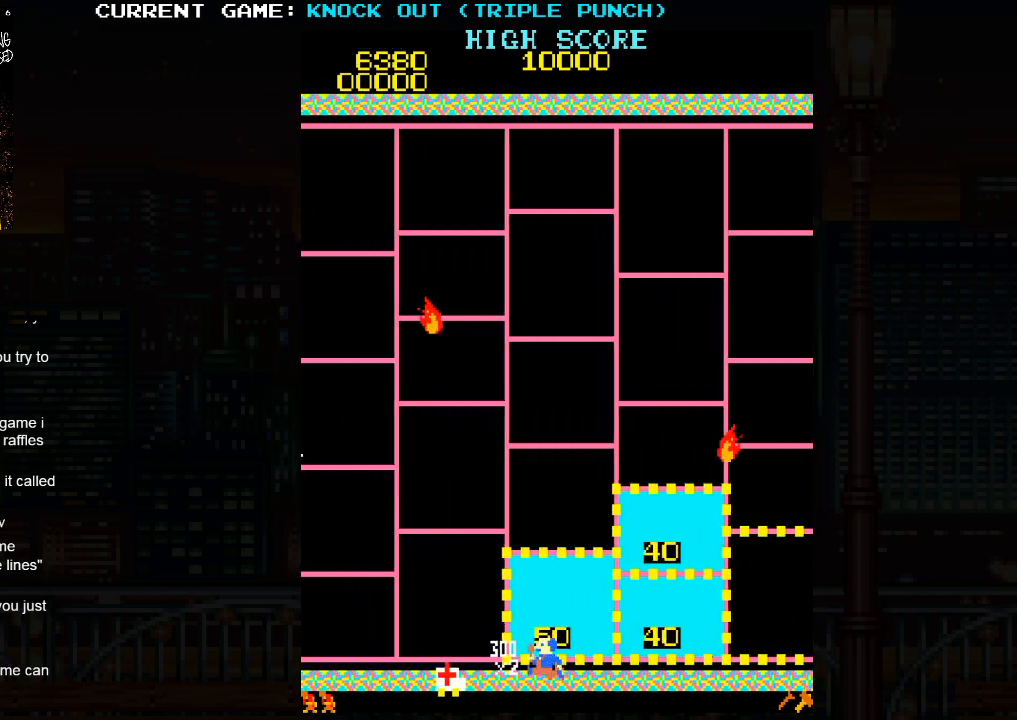
{"buttons": [], "left_stick": "left", "events": []}
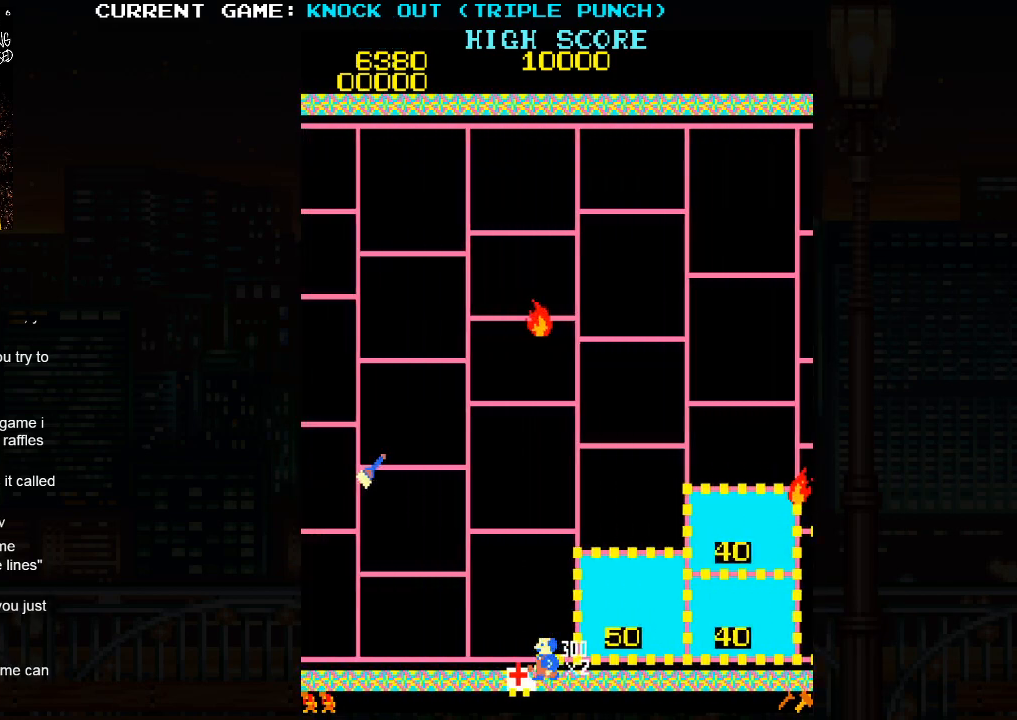
{"buttons": [], "left_stick": "up", "events": [[367, "left_stick", "up"]]}
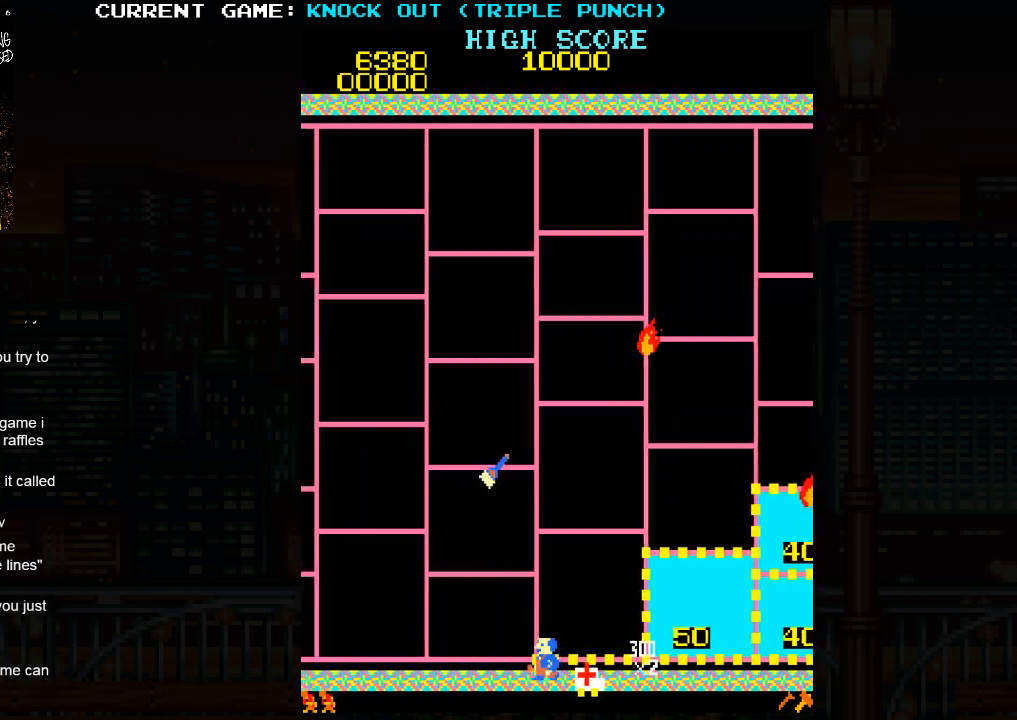
{"buttons": [], "left_stick": "up", "events": []}
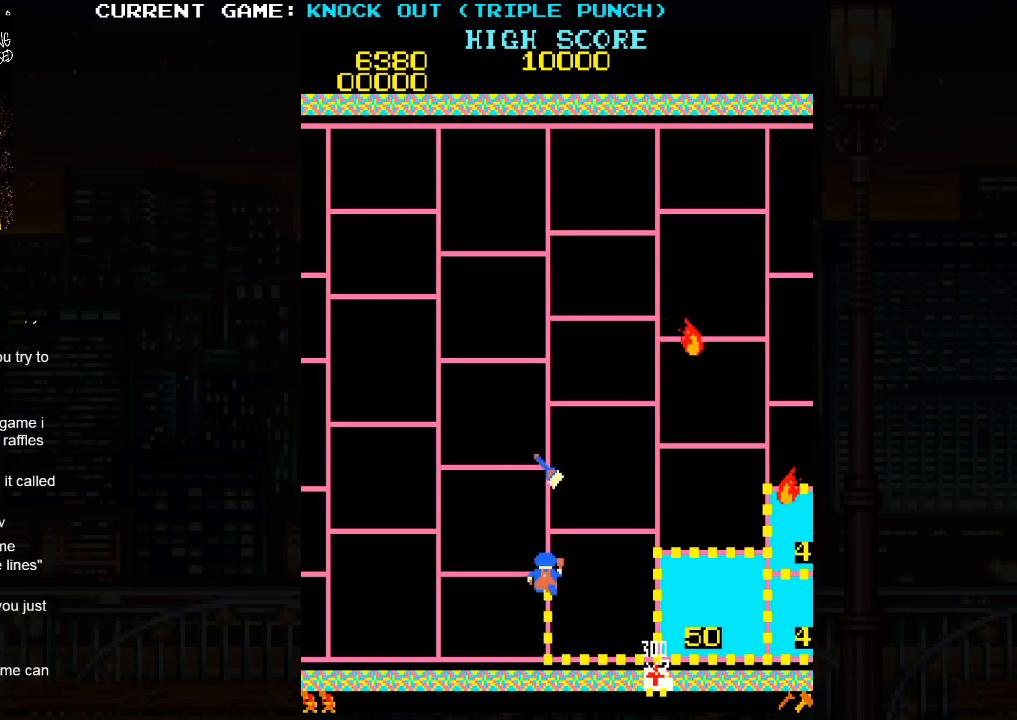
{"buttons": [], "left_stick": "center", "events": [[200, "left_stick", "center"], [233, "SQUARE", "down"], [317, "SQUARE", "up"]]}
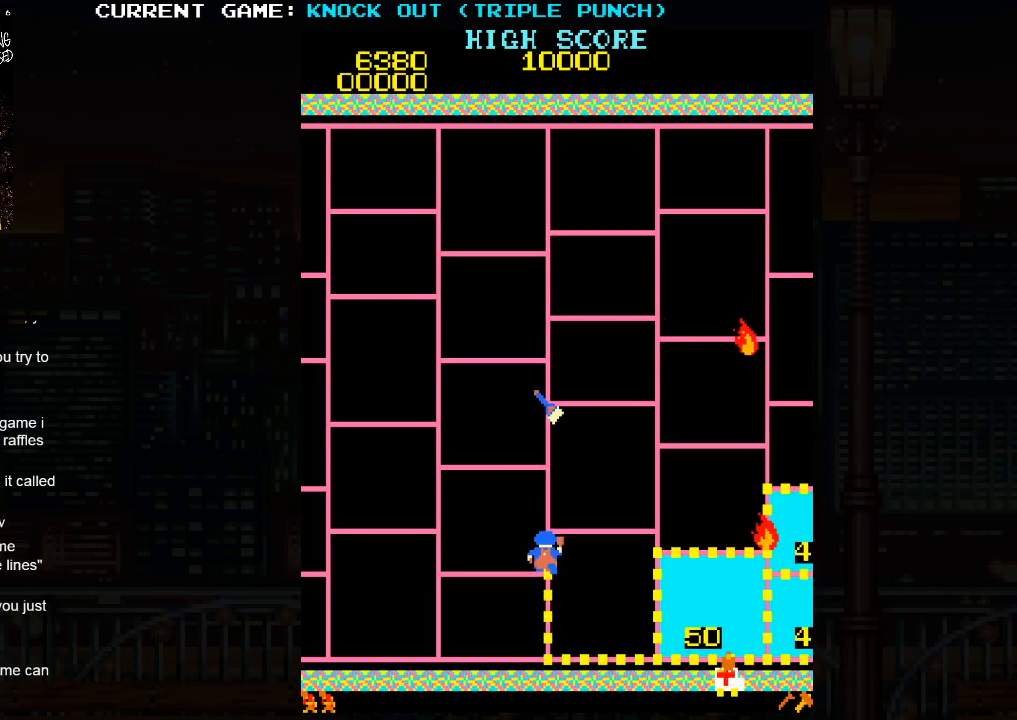
{"buttons": [], "left_stick": "right", "events": [[83, "left_stick", "up"], [217, "left_stick", "right"]]}
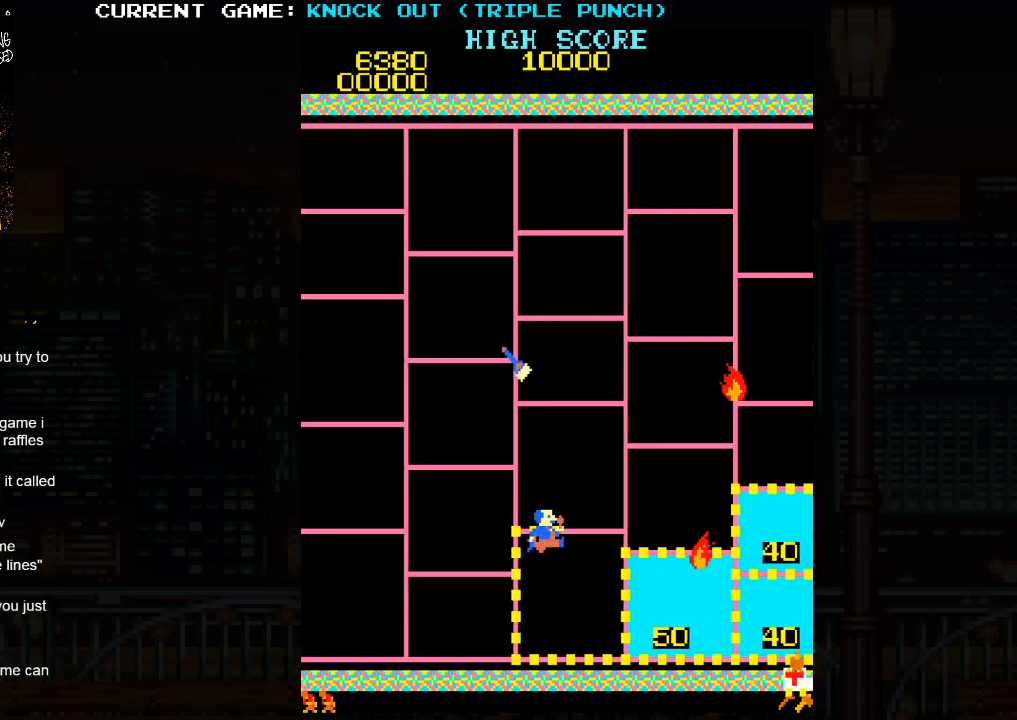
{"buttons": [], "left_stick": "left", "events": [[467, "left_stick", "left"]]}
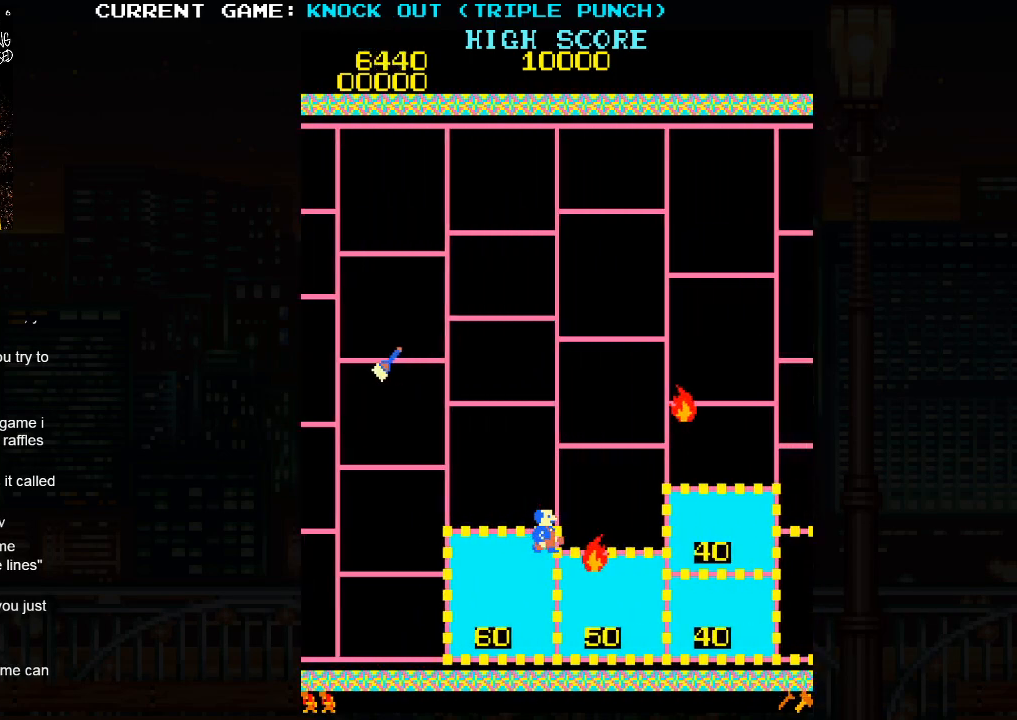
{"buttons": [], "left_stick": "left", "events": []}
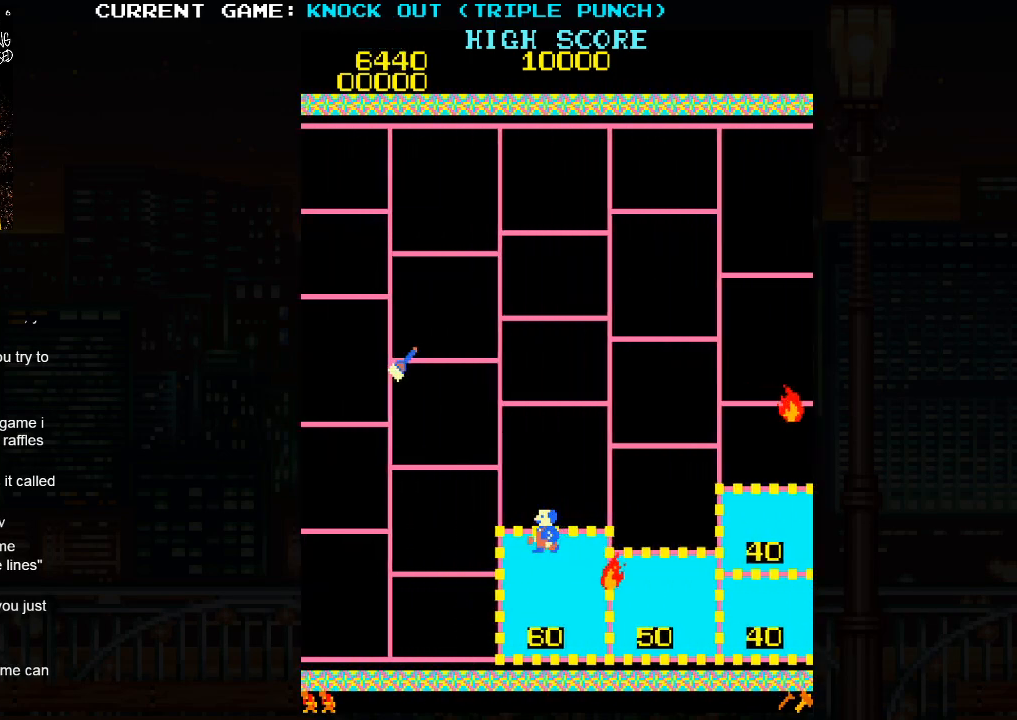
{"buttons": [], "left_stick": "left", "events": [[133, "left_stick", "down"], [400, "left_stick", "left"]]}
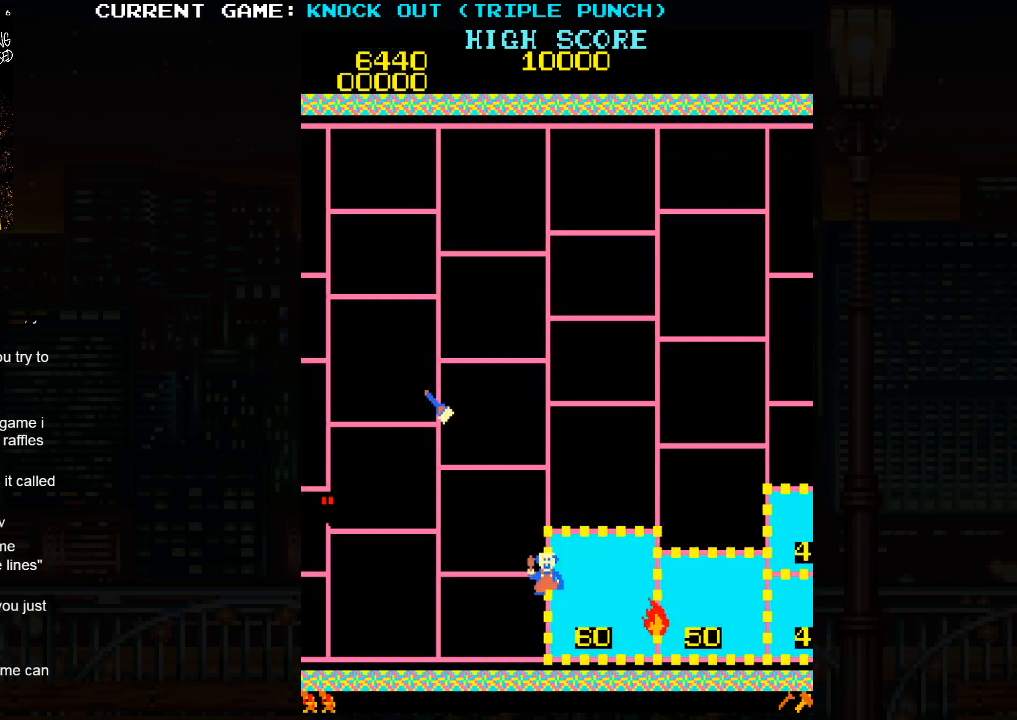
{"buttons": [], "left_stick": "right", "events": [[483, "left_stick", "right"]]}
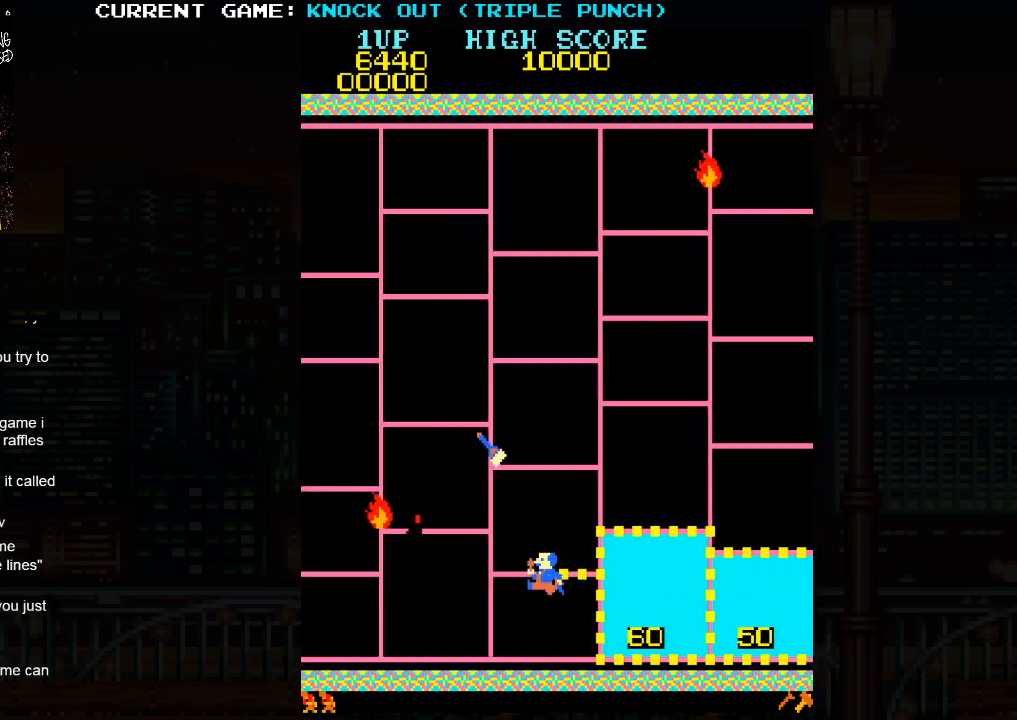
{"buttons": [], "left_stick": "up", "events": [[350, "left_stick", "up"]]}
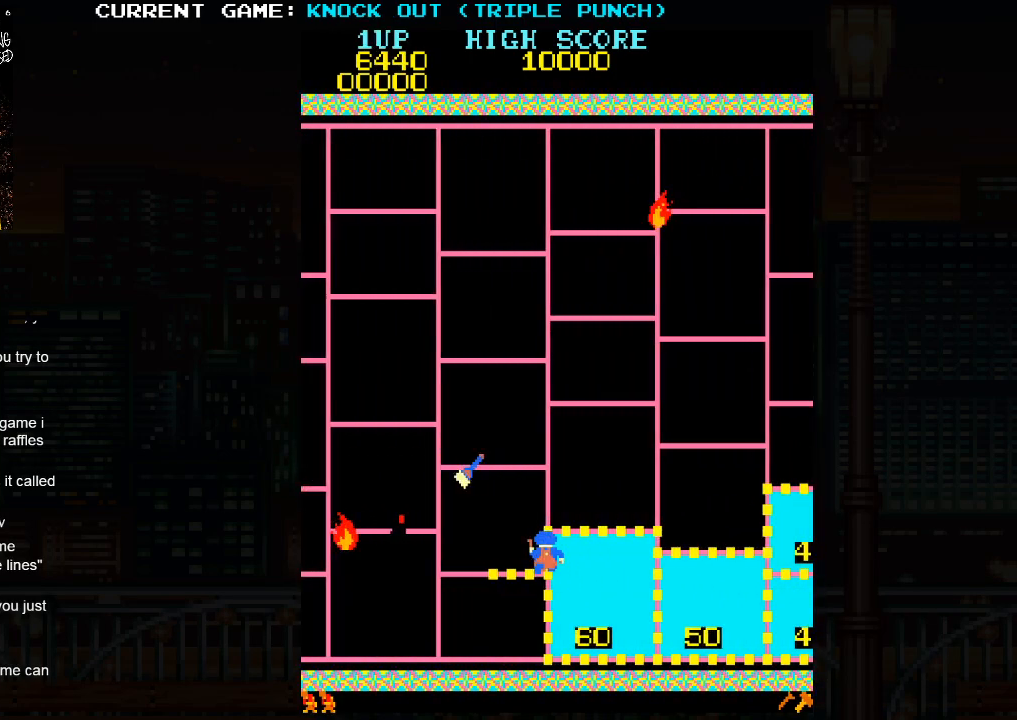
{"buttons": [], "left_stick": "center", "events": [[200, "left_stick", "center"]]}
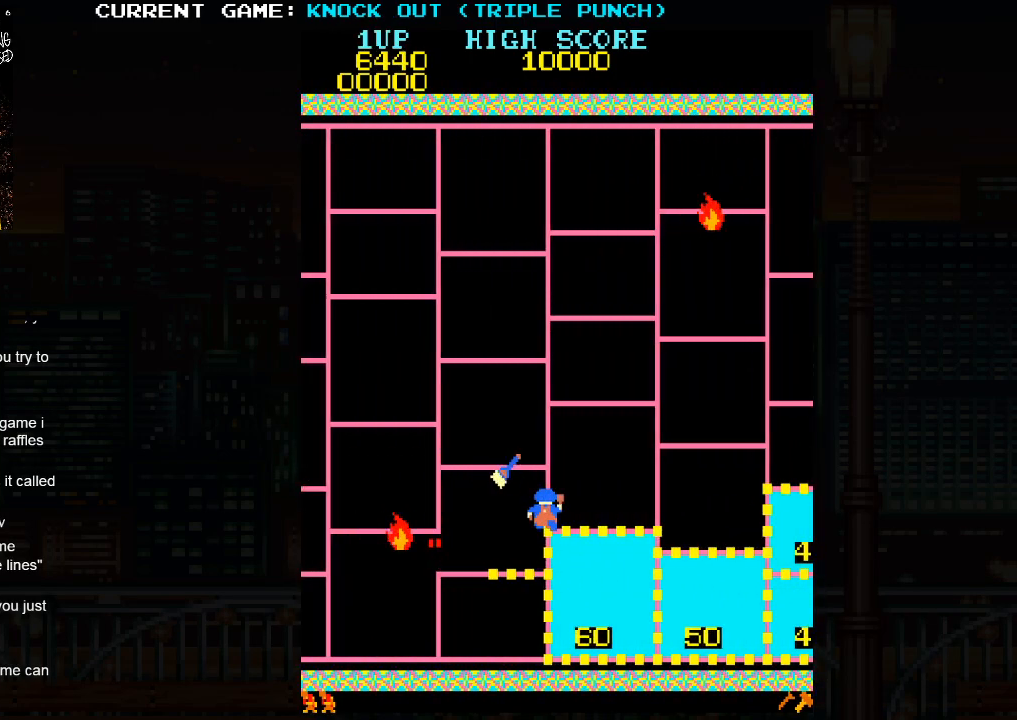
{"buttons": [], "left_stick": "center", "events": [[50, "SQUARE", "down"], [133, "SQUARE", "up"], [383, "SQUARE", "down"], [450, "SQUARE", "up"]]}
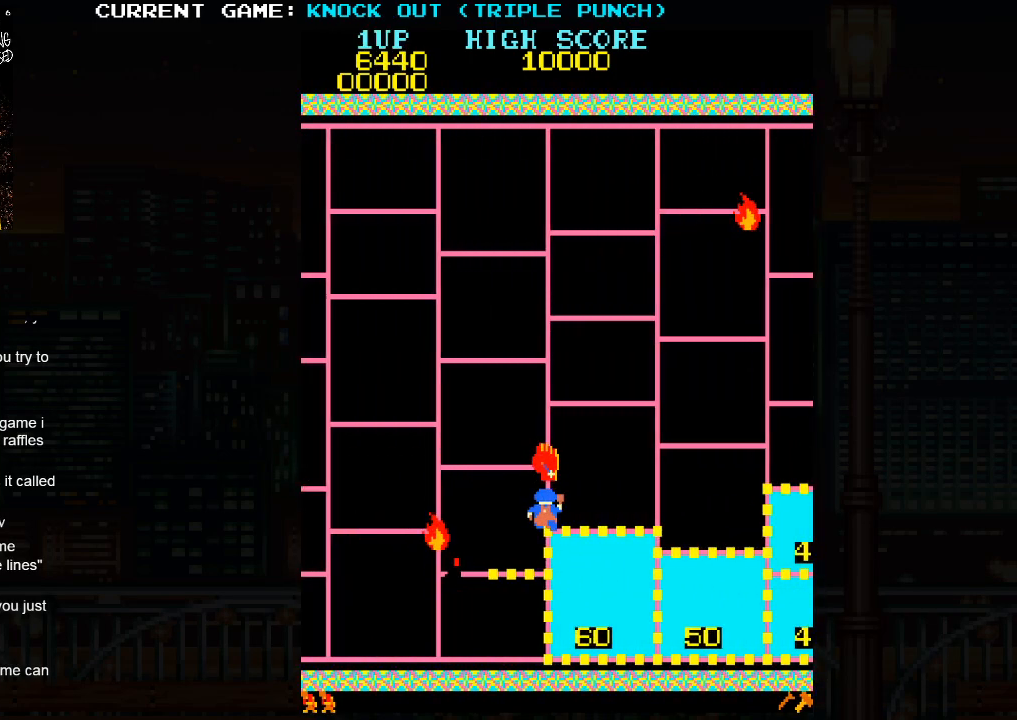
{"buttons": [], "left_stick": "up", "events": [[167, "SQUARE", "down"], [217, "SQUARE", "up"], [433, "left_stick", "up"]]}
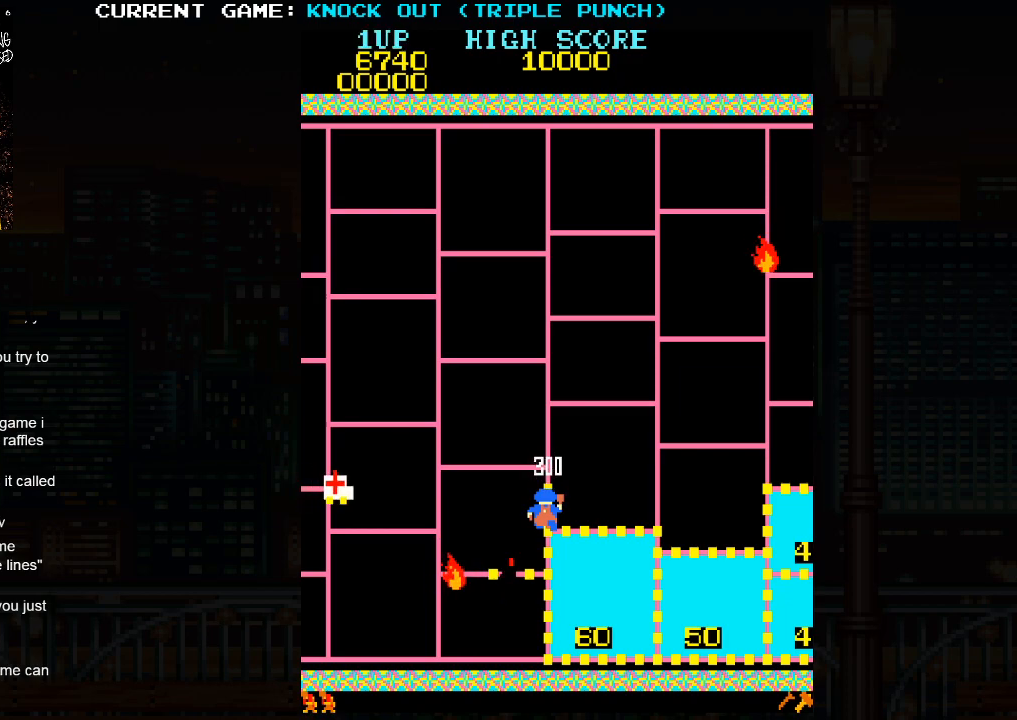
{"buttons": [], "left_stick": "left", "events": [[250, "left_stick", "left"]]}
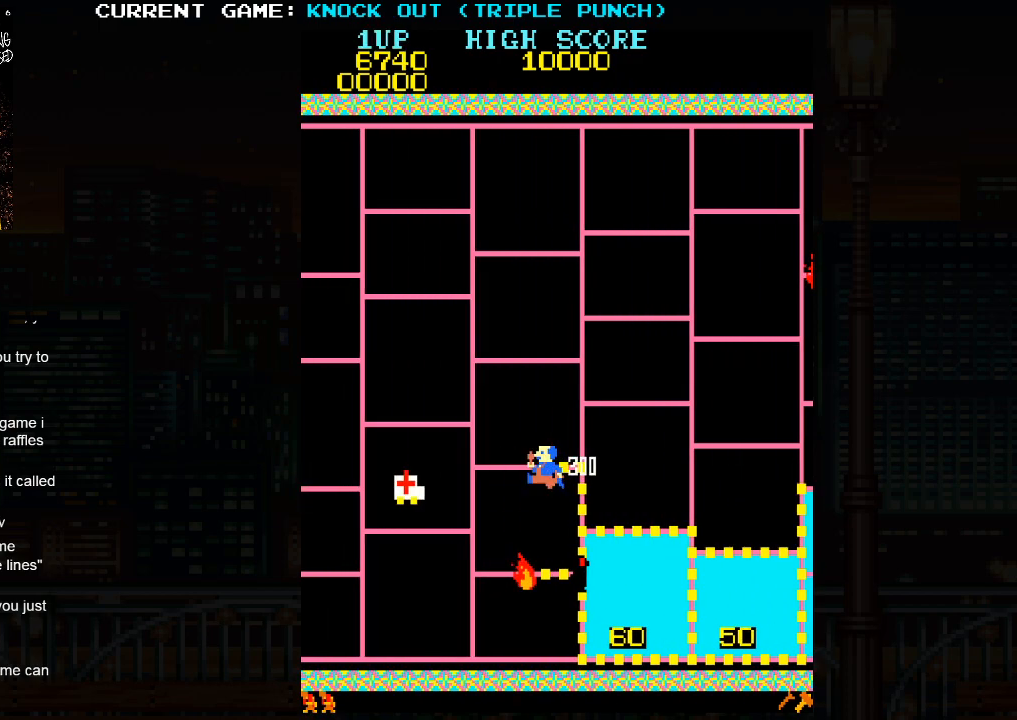
{"buttons": [], "left_stick": "down", "events": [[267, "left_stick", "down"]]}
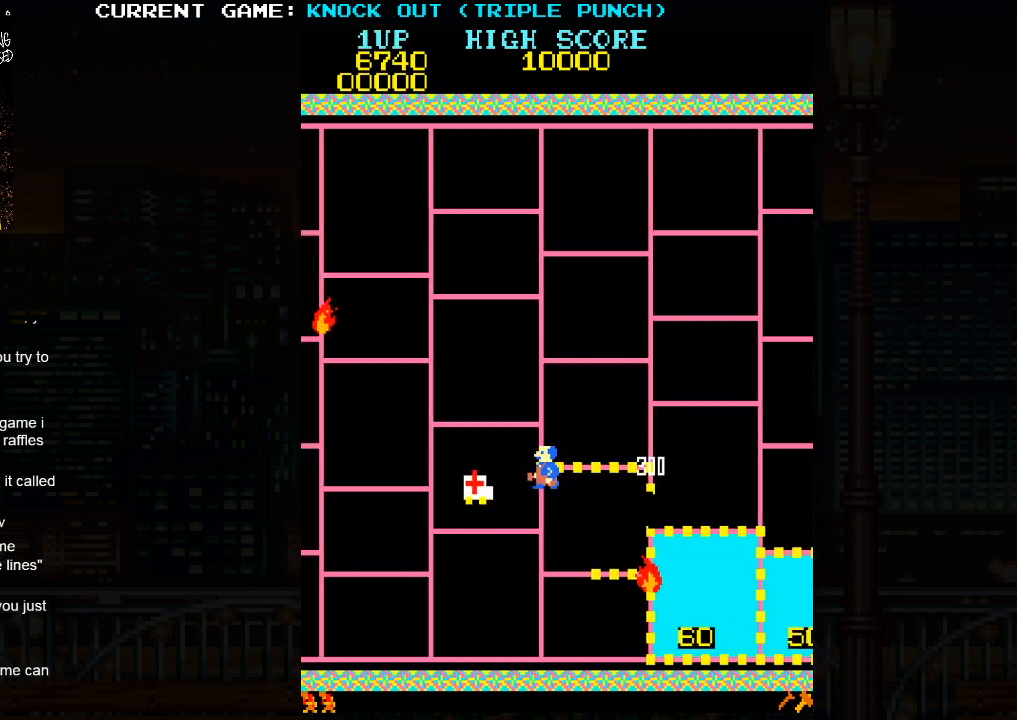
{"buttons": [], "left_stick": "right", "events": [[500, "left_stick", "right"]]}
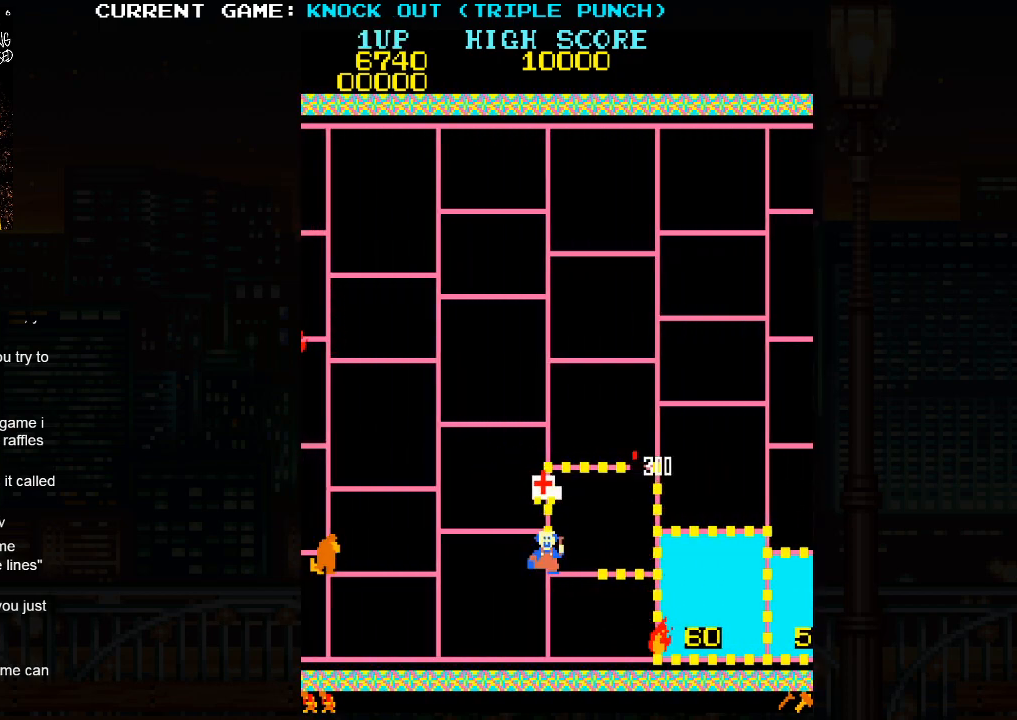
{"buttons": [], "left_stick": "right", "events": []}
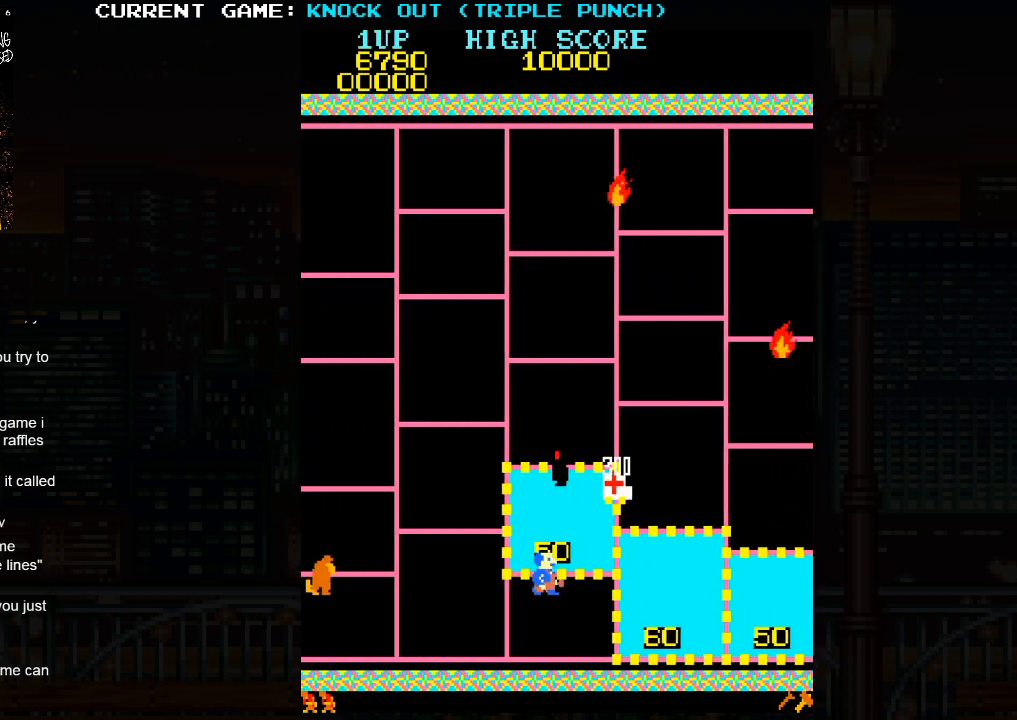
{"buttons": [], "left_stick": "down", "events": [[333, "left_stick", "down"]]}
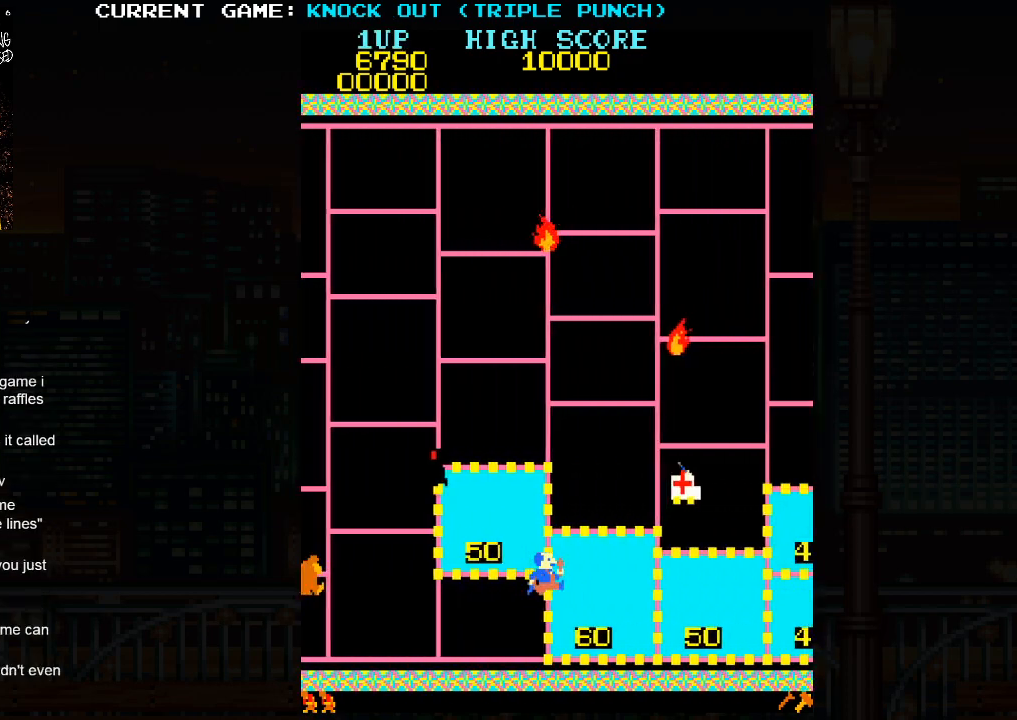
{"buttons": [], "left_stick": "left", "events": [[367, "left_stick", "left"]]}
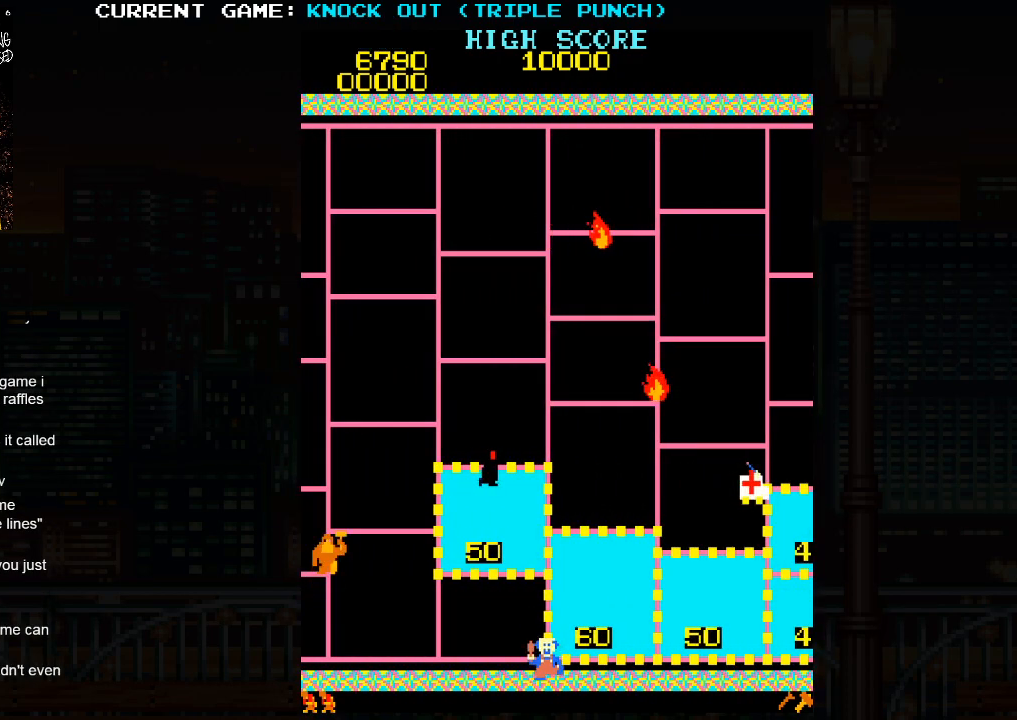
{"buttons": ["SQUARE"], "left_stick": "left", "events": [[433, "SQUARE", "down"]]}
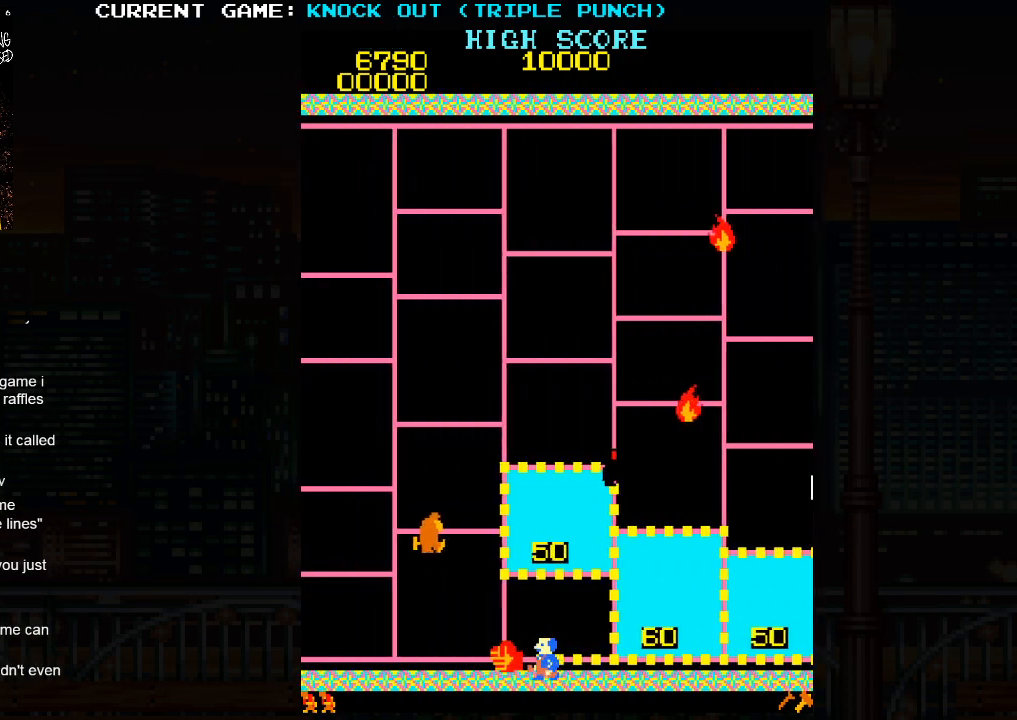
{"buttons": [], "left_stick": "left", "events": [[17, "left_stick", "center"], [67, "SQUARE", "up"], [483, "left_stick", "left"]]}
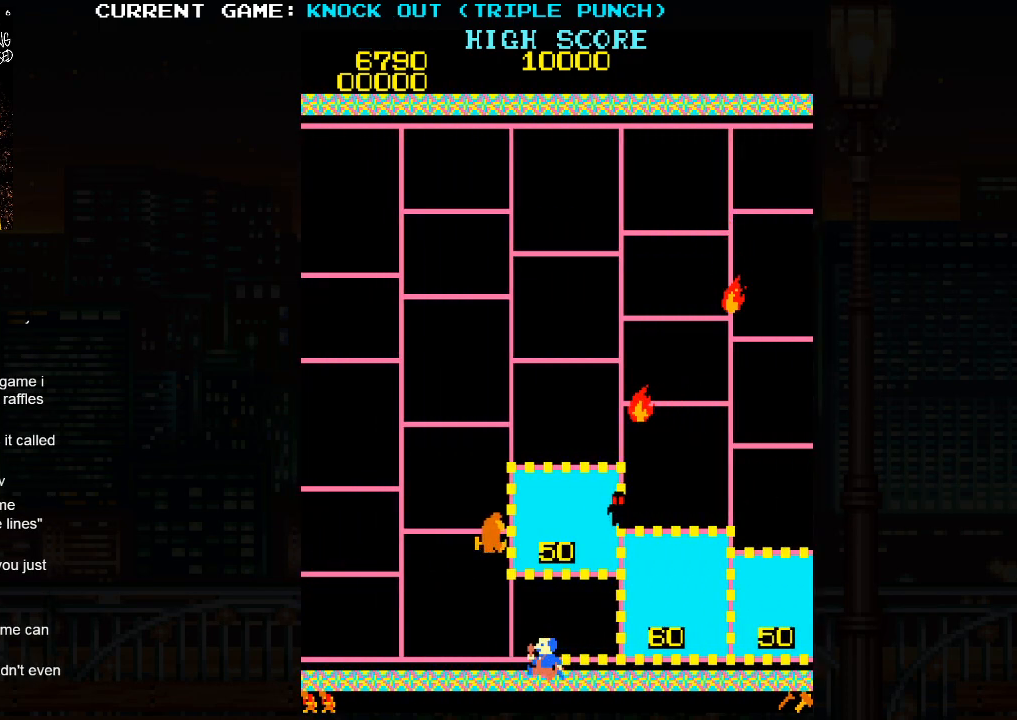
{"buttons": ["SQUARE"], "left_stick": "center", "events": [[83, "left_stick", "up"], [450, "SQUARE", "down"], [483, "left_stick", "center"]]}
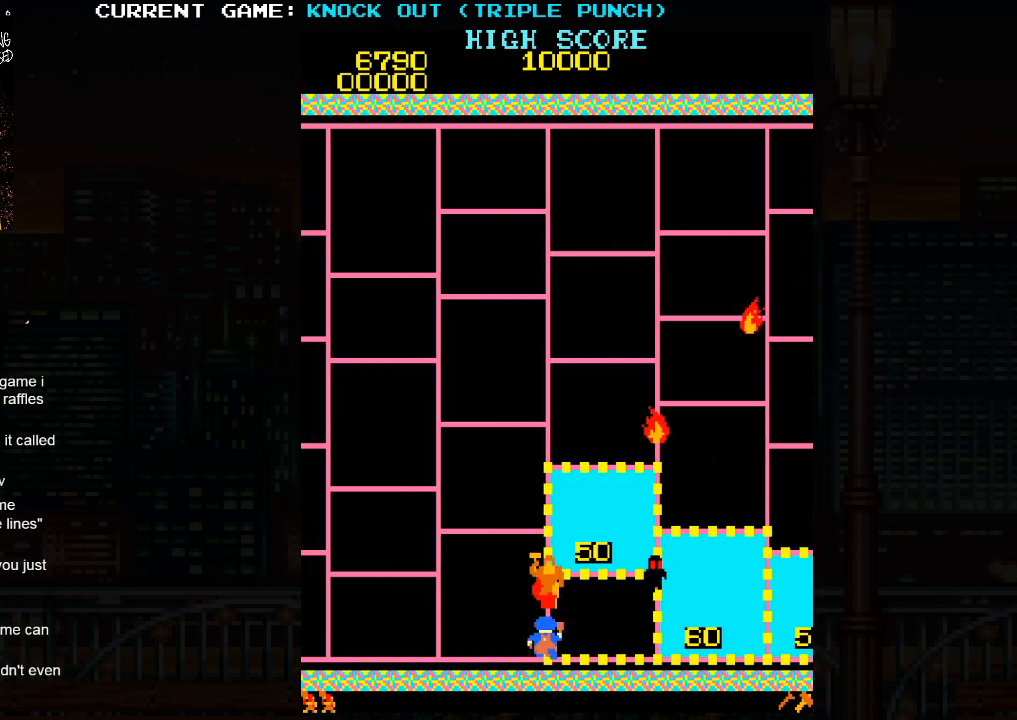
{"buttons": [], "left_stick": "center", "events": [[67, "SQUARE", "up"], [250, "SQUARE", "down"], [350, "SQUARE", "up"]]}
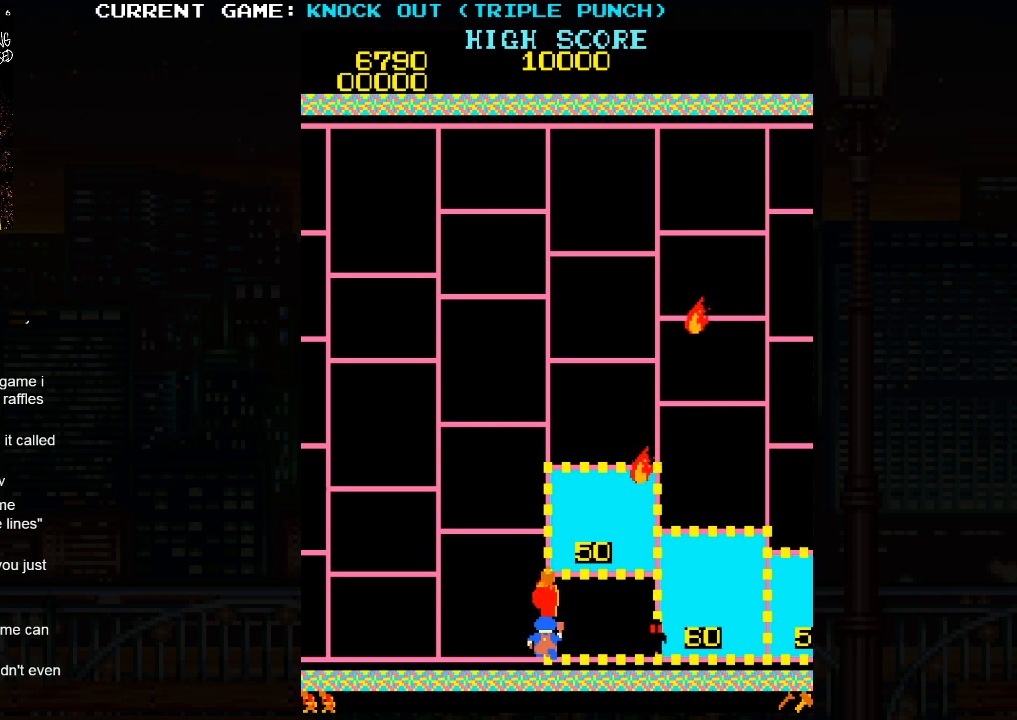
{"buttons": [], "left_stick": "left", "events": [[50, "SQUARE", "down"], [117, "SQUARE", "up"], [267, "left_stick", "down"], [483, "left_stick", "left"]]}
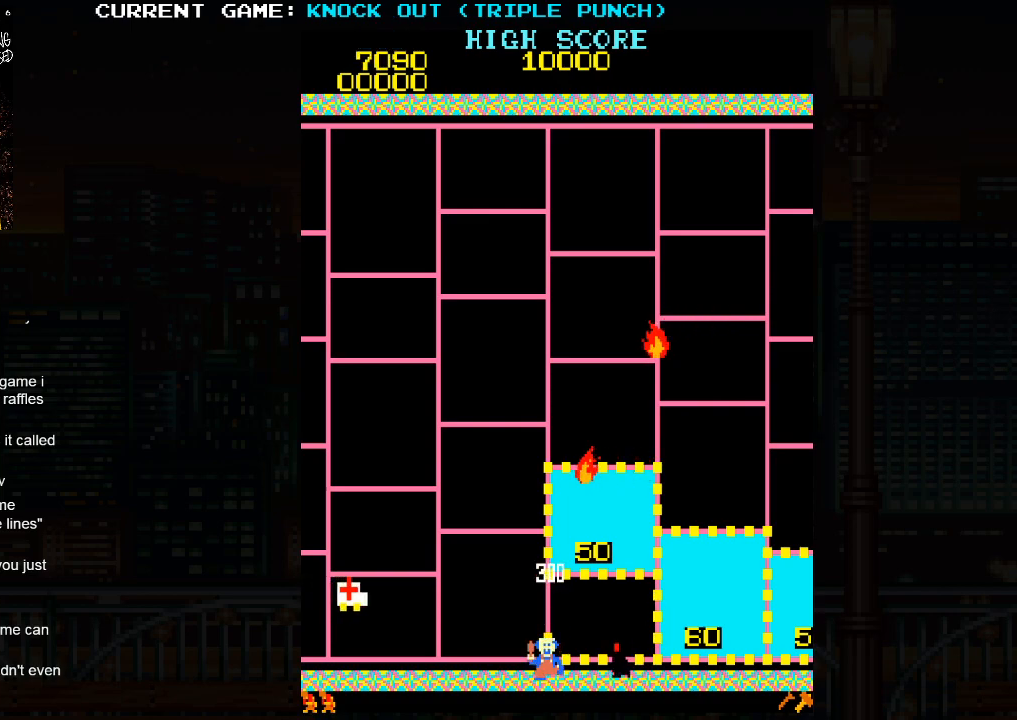
{"buttons": [], "left_stick": "left", "events": []}
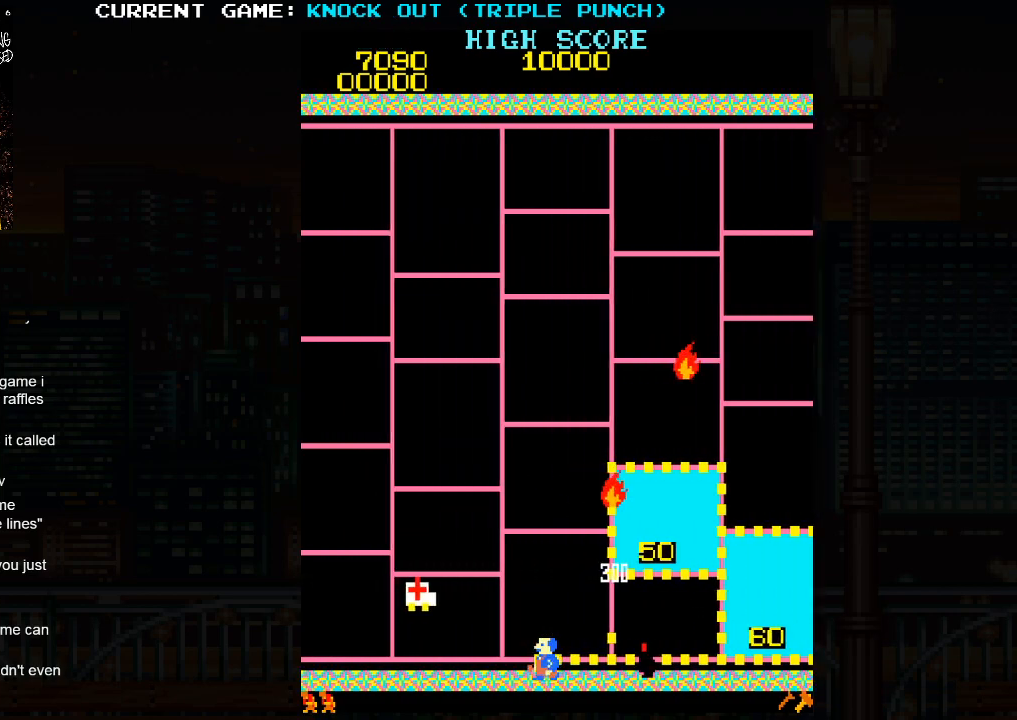
{"buttons": [], "left_stick": "right", "events": [[250, "left_stick", "center"], [300, "left_stick", "right"]]}
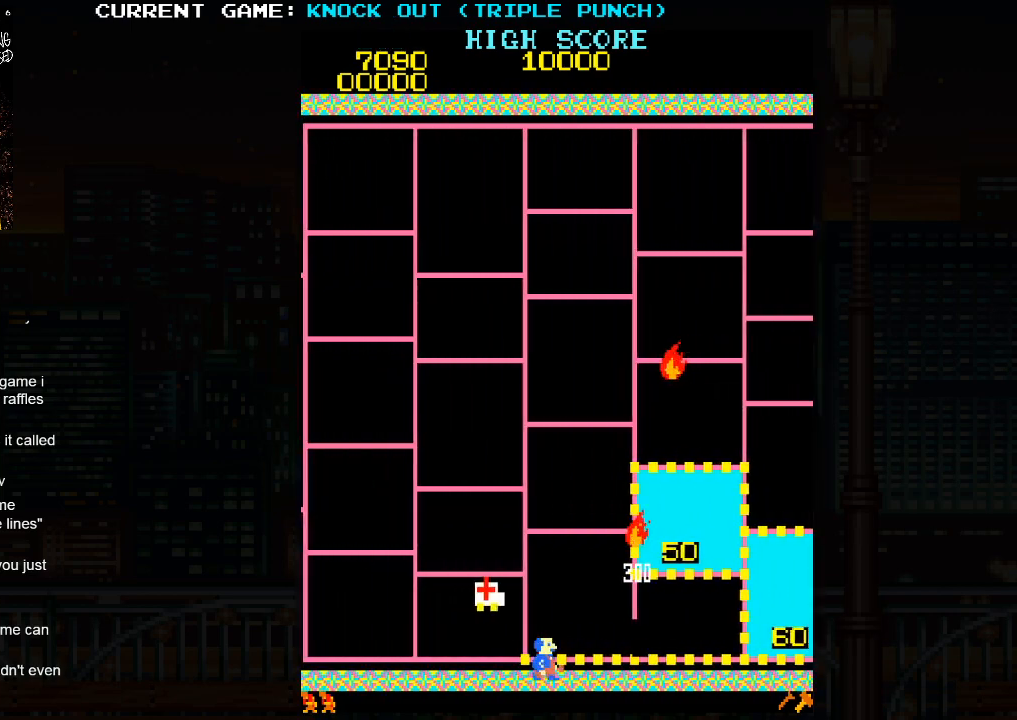
{"buttons": [], "left_stick": "center", "events": [[17, "SQUARE", "down"], [133, "SQUARE", "up"], [133, "left_stick", "center"]]}
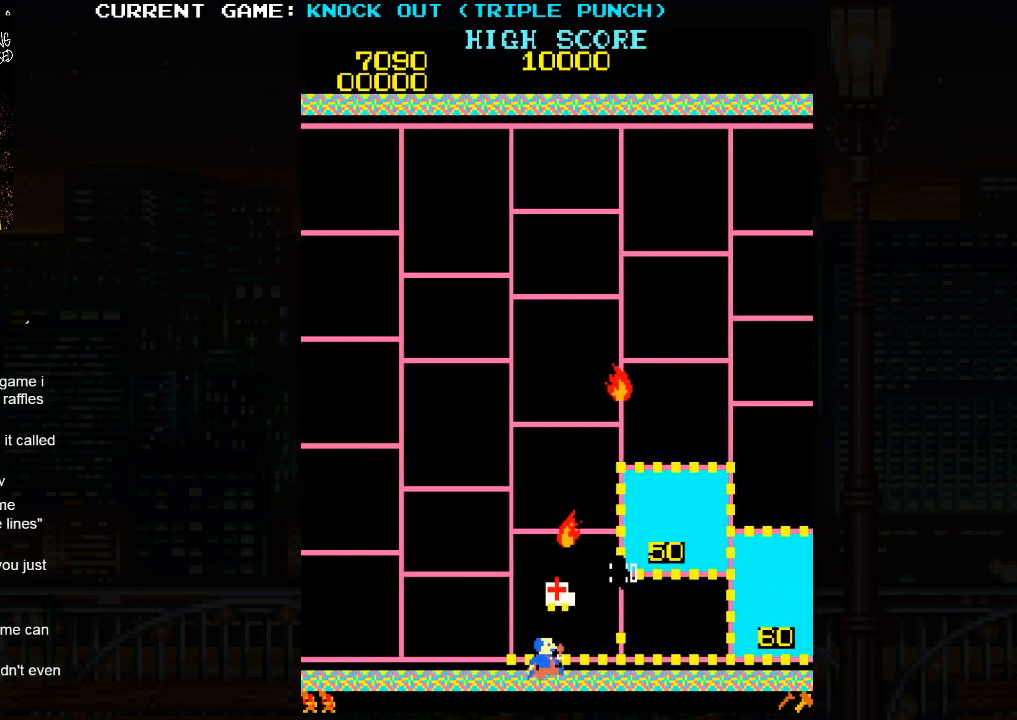
{"buttons": [], "left_stick": "right", "events": [[500, "left_stick", "right"]]}